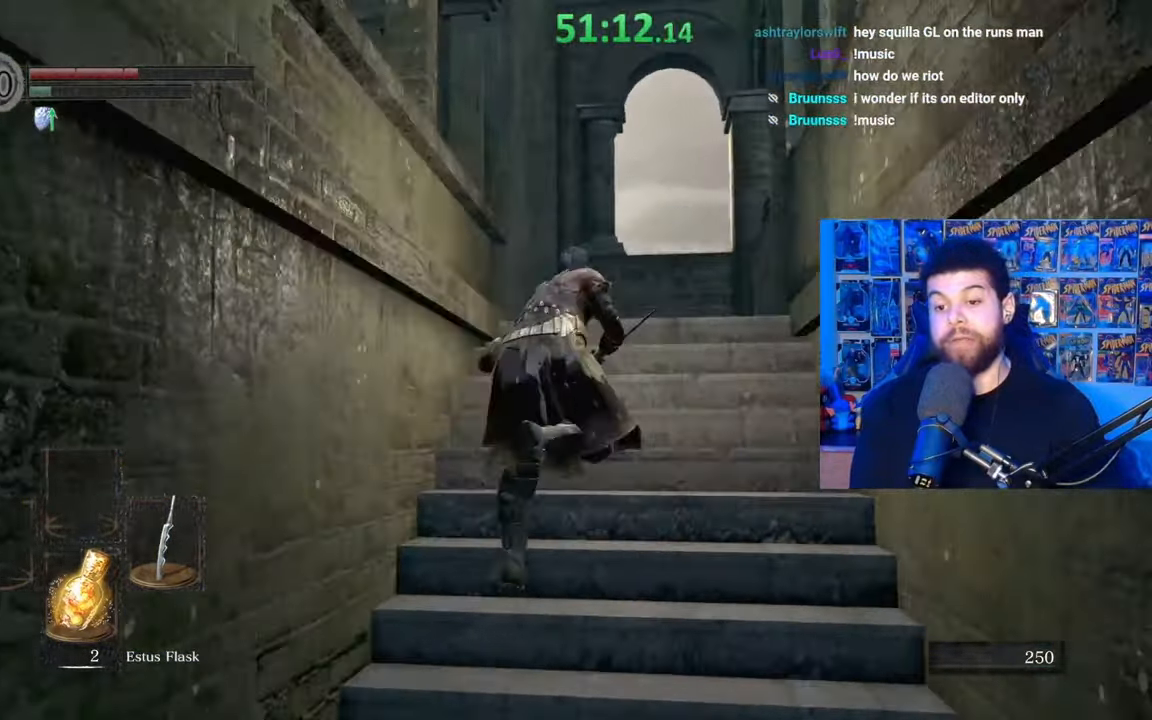
Gameplay with a controller (Xbox layout); each line is a JSON object with the inputs held at the frame after it. "events" lists button and stick changes between this image and that frame as [ms after this image, input, new state], when the widget could be followed in between. Not read: SHARE.
{"buttons": [], "left_stick": "up", "right_stick": "down-left"}
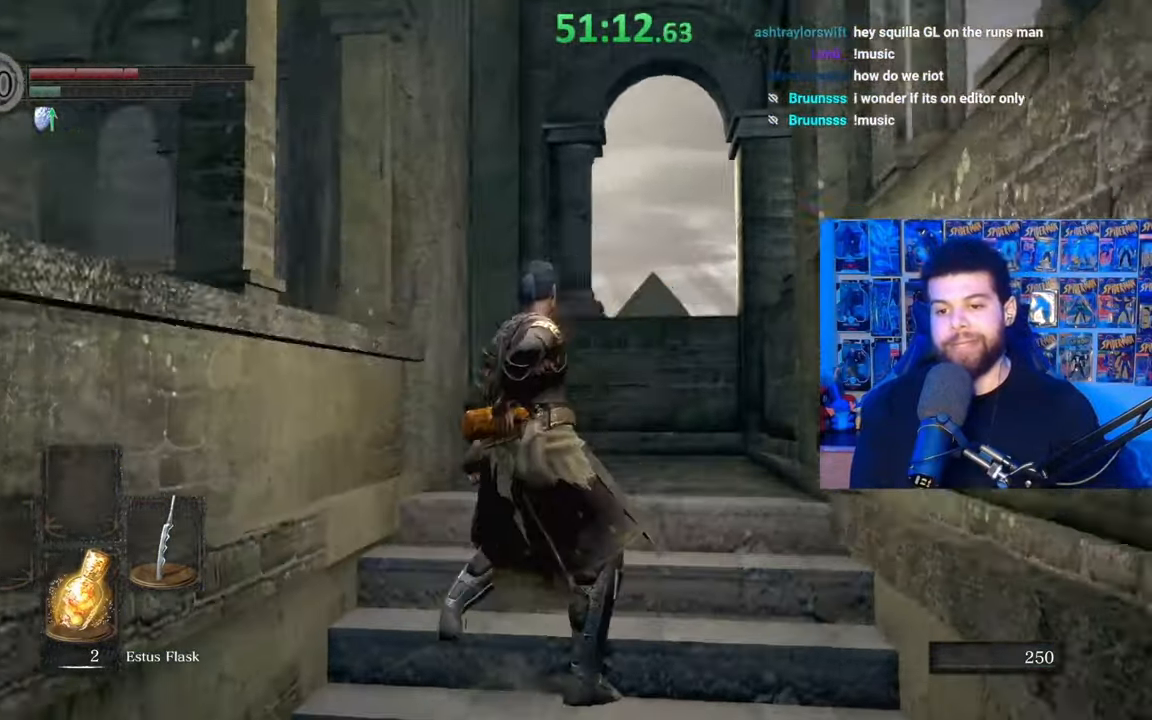
{"buttons": [], "left_stick": "right", "right_stick": "center", "events": [[50, "left_stick", "center"], [267, "left_stick", "right"], [450, "right_stick", "center"]]}
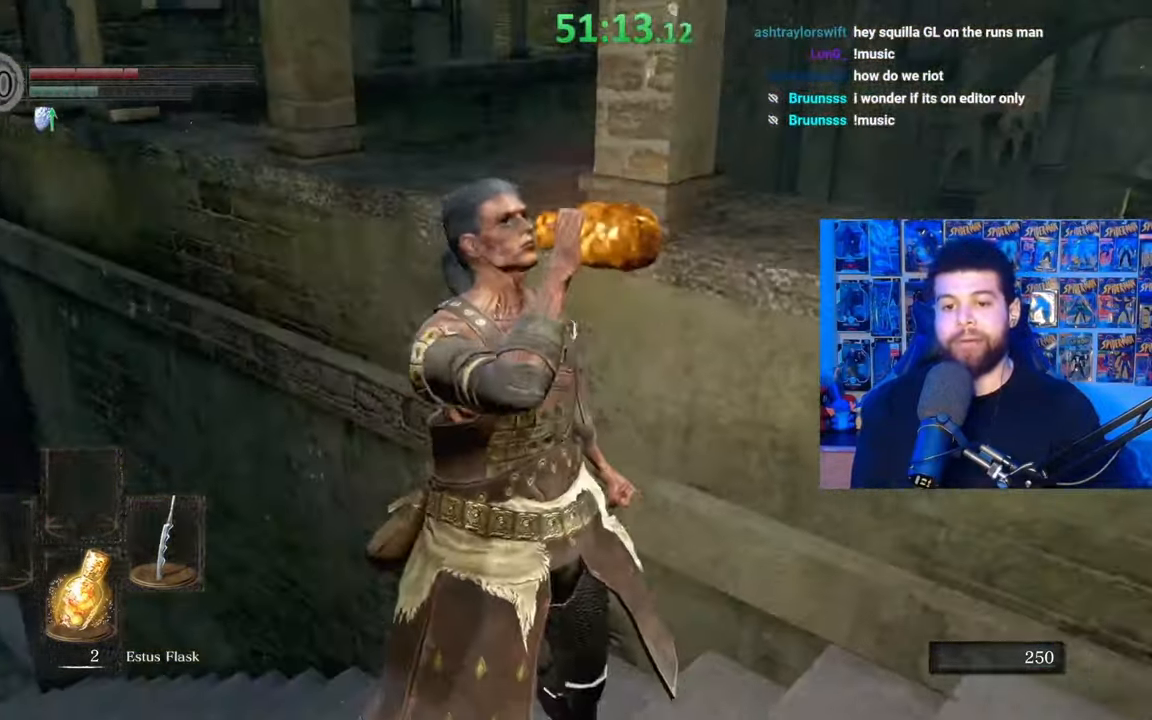
{"buttons": [], "left_stick": "down-right", "right_stick": "center", "events": [[17, "left_stick", "down-right"], [50, "right_stick", "down-left"], [217, "right_stick", "center"]]}
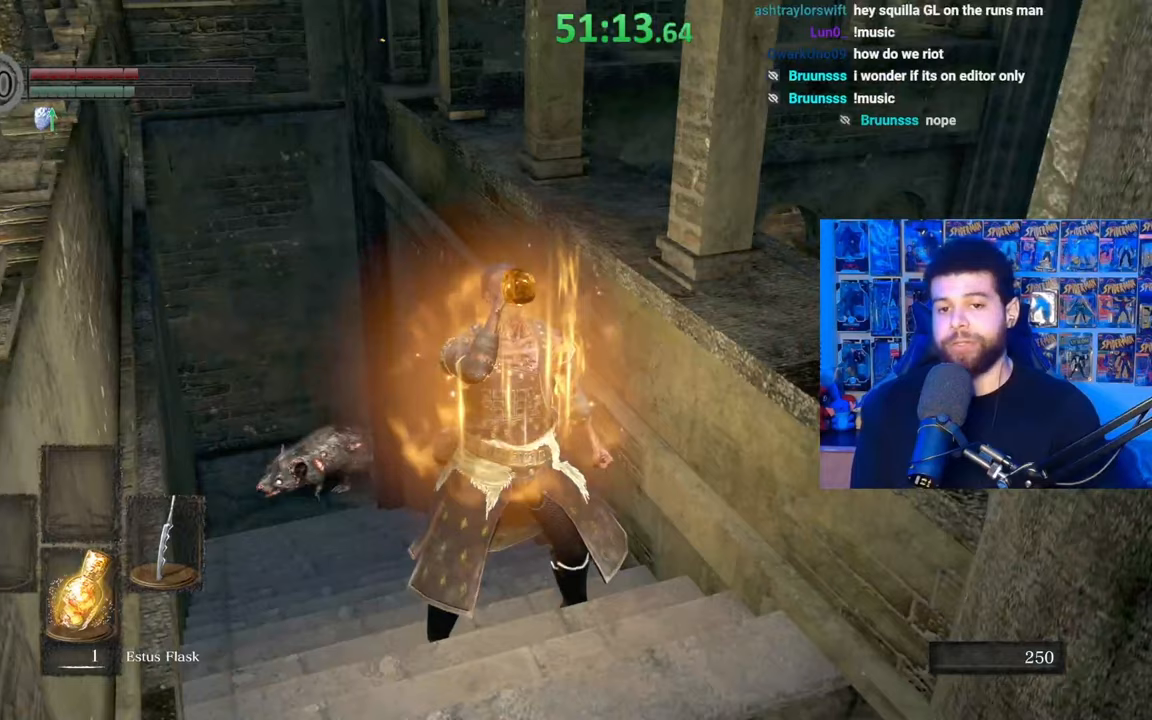
{"buttons": [], "left_stick": "down-right", "right_stick": "center", "events": [[217, "B", "down"], [317, "B", "up"], [400, "B", "down"], [467, "B", "up"]]}
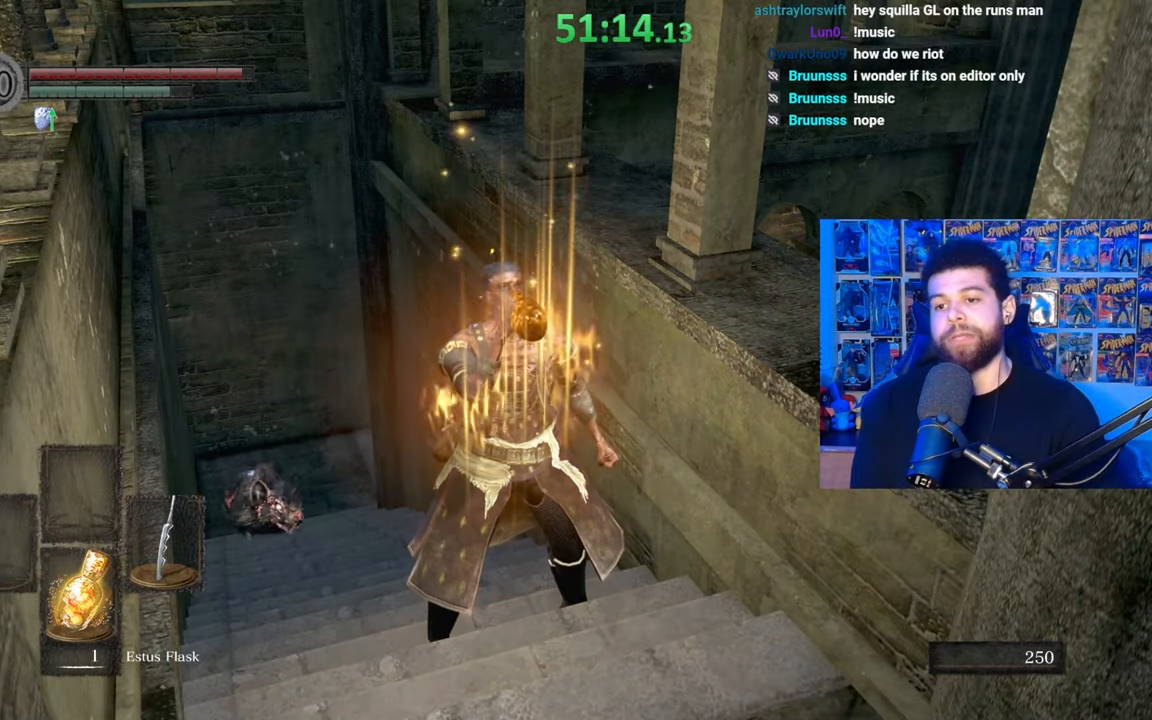
{"buttons": ["B"], "left_stick": "down-right", "right_stick": "center", "events": [[50, "B", "down"], [117, "B", "up"], [200, "B", "down"], [267, "B", "up"], [350, "B", "down"], [450, "B", "up"], [500, "B", "down"]]}
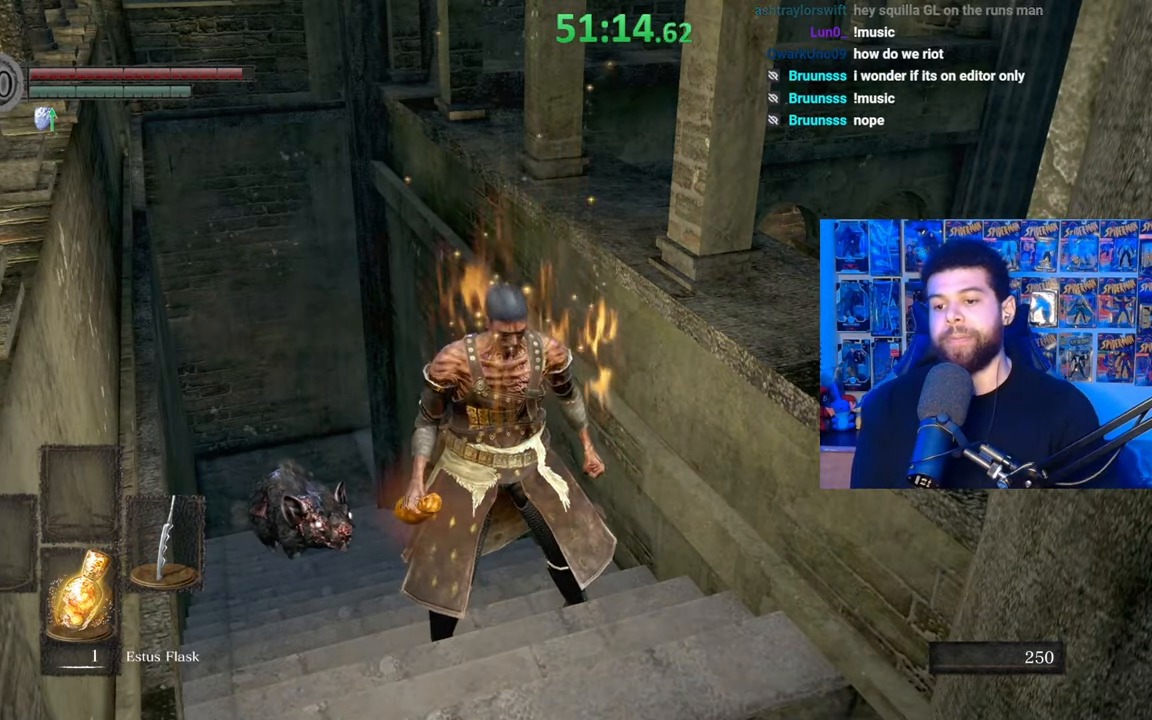
{"buttons": ["B"], "left_stick": "right", "right_stick": "right", "events": [[67, "B", "up"], [150, "B", "down"], [217, "B", "up"], [300, "B", "down"], [450, "left_stick", "right"], [500, "right_stick", "right"]]}
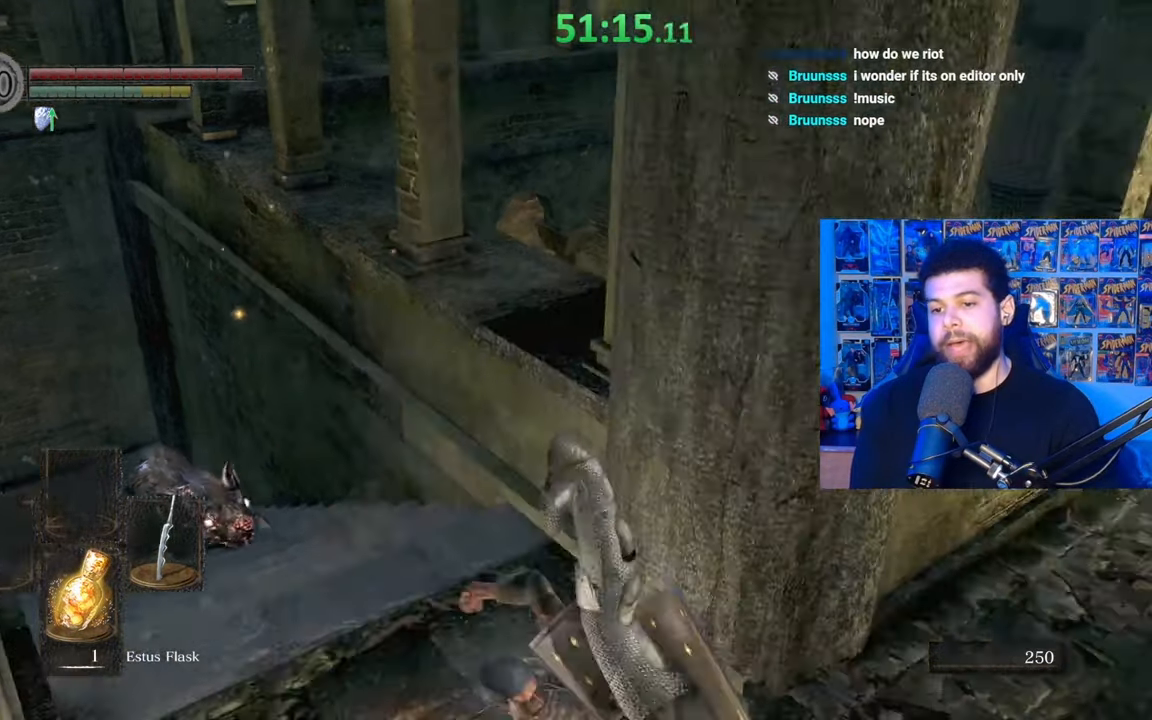
{"buttons": ["B"], "left_stick": "up", "right_stick": "center", "events": [[17, "left_stick", "up-right"], [217, "left_stick", "up"], [217, "right_stick", "center"]]}
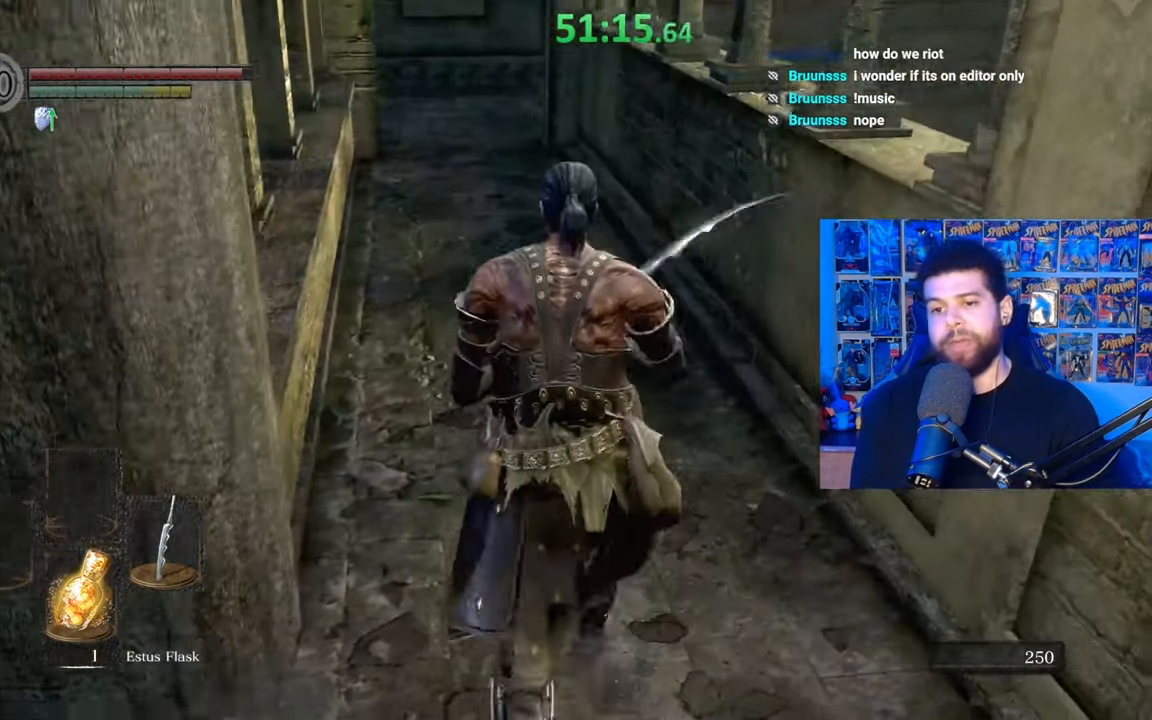
{"buttons": ["B"], "left_stick": "up", "right_stick": "center", "events": [[167, "right_stick", "up"], [300, "right_stick", "center"]]}
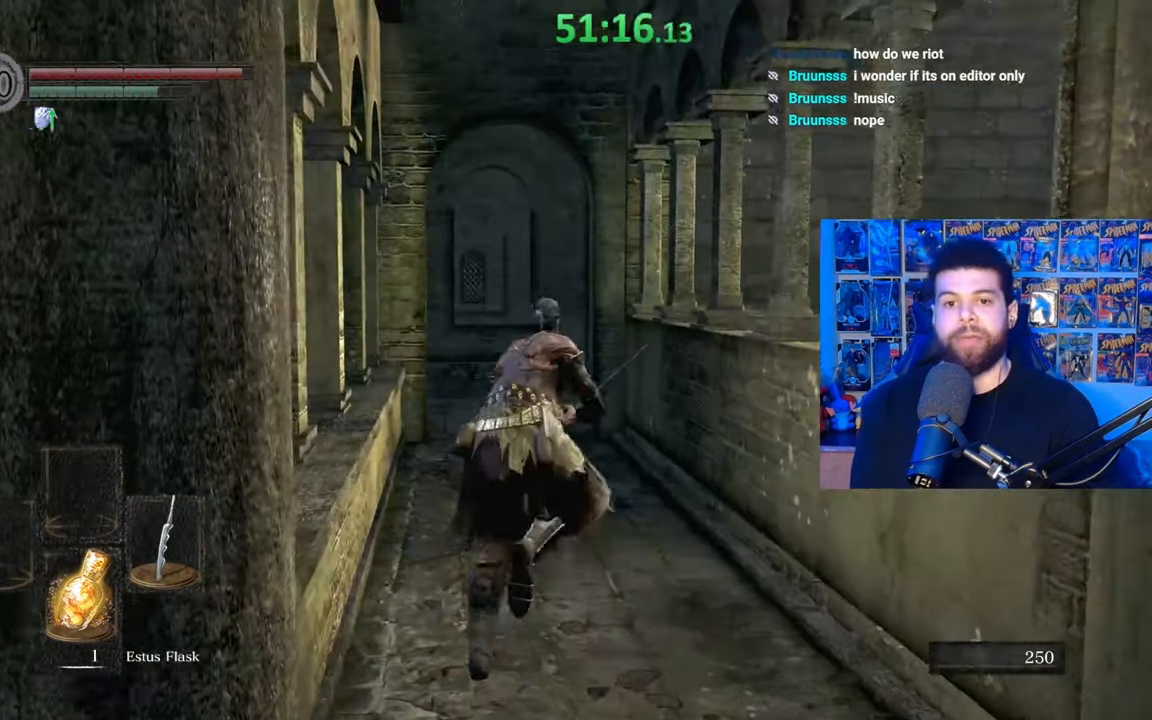
{"buttons": ["B"], "left_stick": "up", "right_stick": "center", "events": [[317, "right_stick", "down-right"], [467, "right_stick", "center"]]}
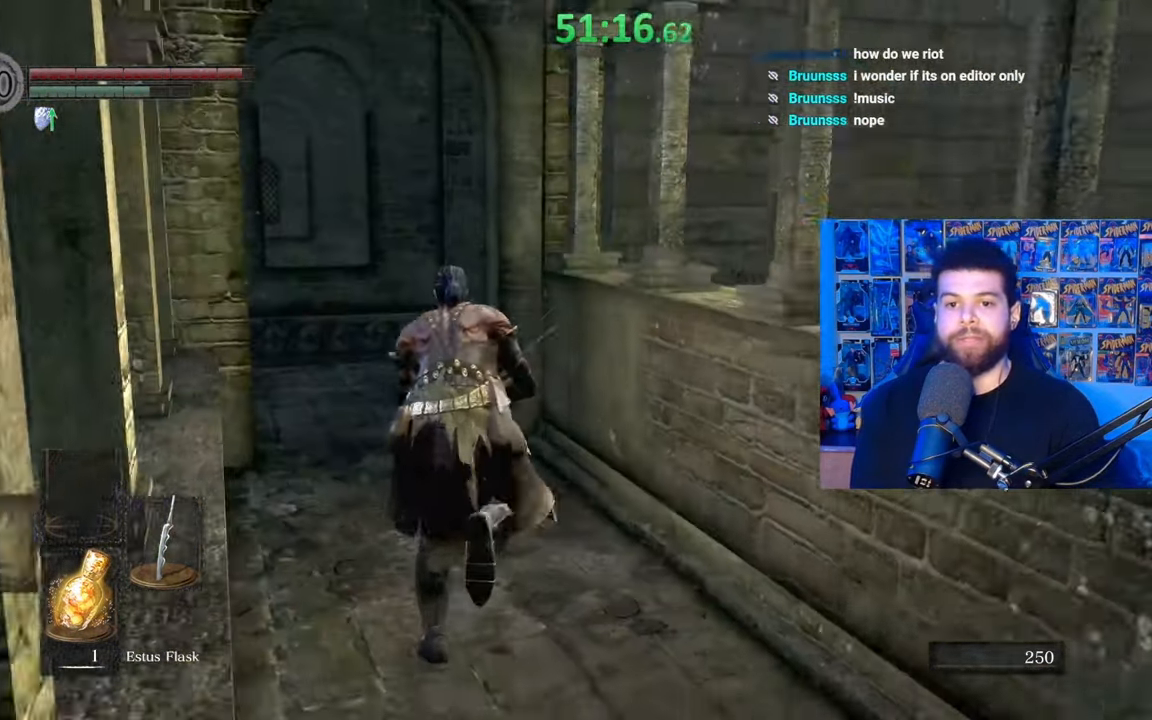
{"buttons": ["B"], "left_stick": "up", "right_stick": "right", "events": [[500, "right_stick", "right"]]}
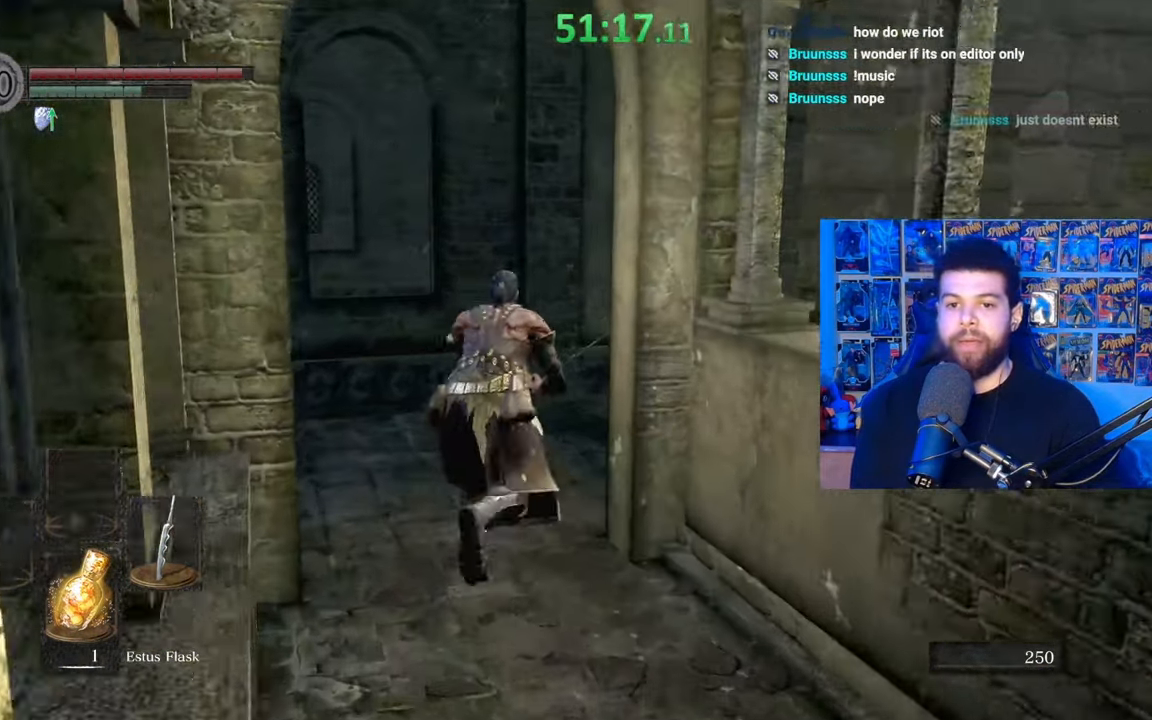
{"buttons": ["B"], "left_stick": "up", "right_stick": "center", "events": [[367, "right_stick", "center"]]}
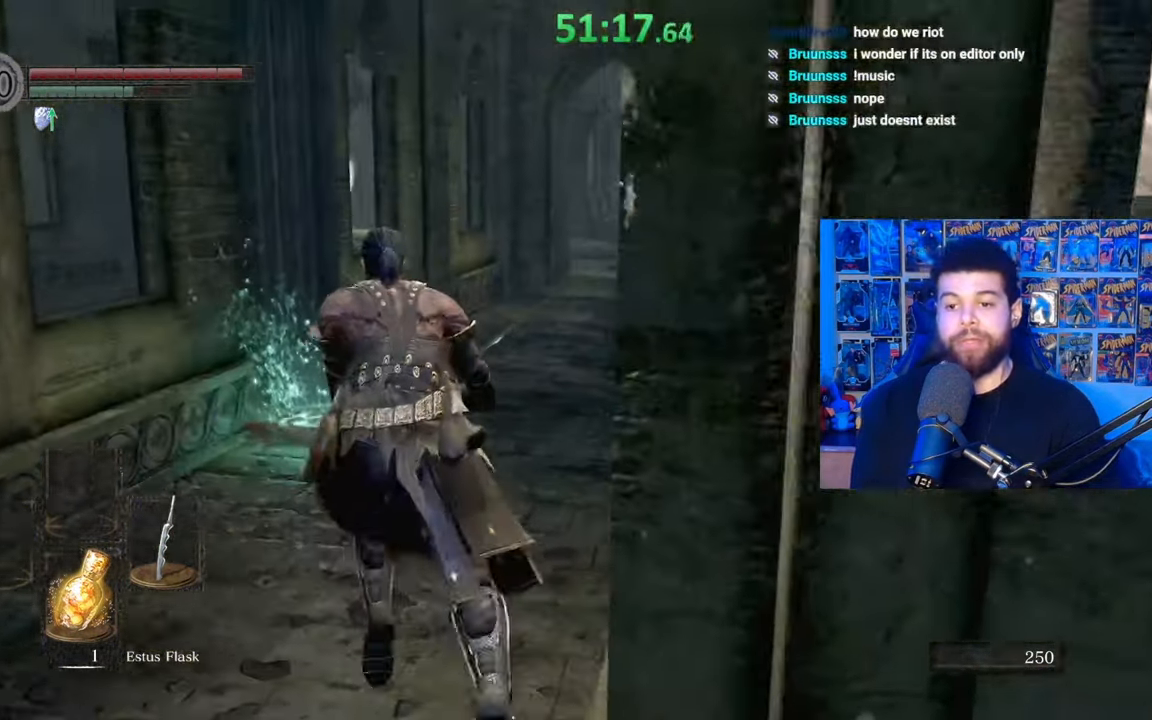
{"buttons": ["A", "B"], "left_stick": "up", "right_stick": "center", "events": [[117, "left_stick", "up-left"], [300, "left_stick", "up"], [467, "A", "down"]]}
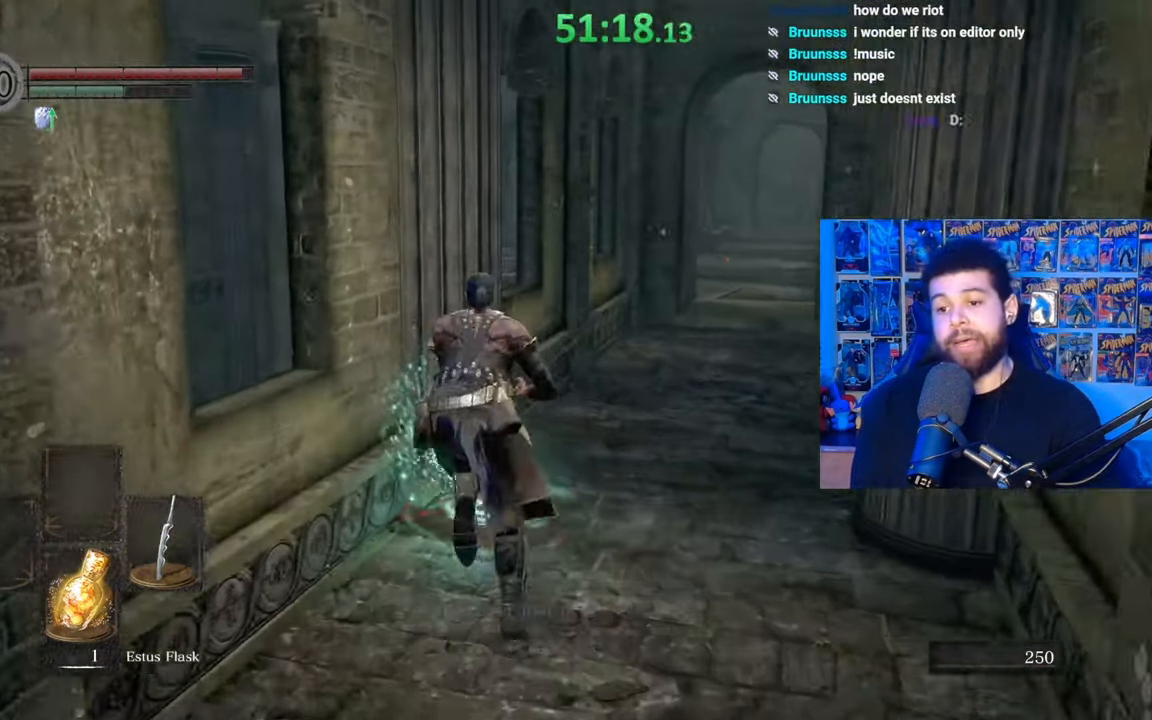
{"buttons": ["B"], "left_stick": "up", "right_stick": "center", "events": [[67, "A", "up"], [150, "A", "down"], [217, "A", "up"], [267, "A", "down"], [367, "A", "up"]]}
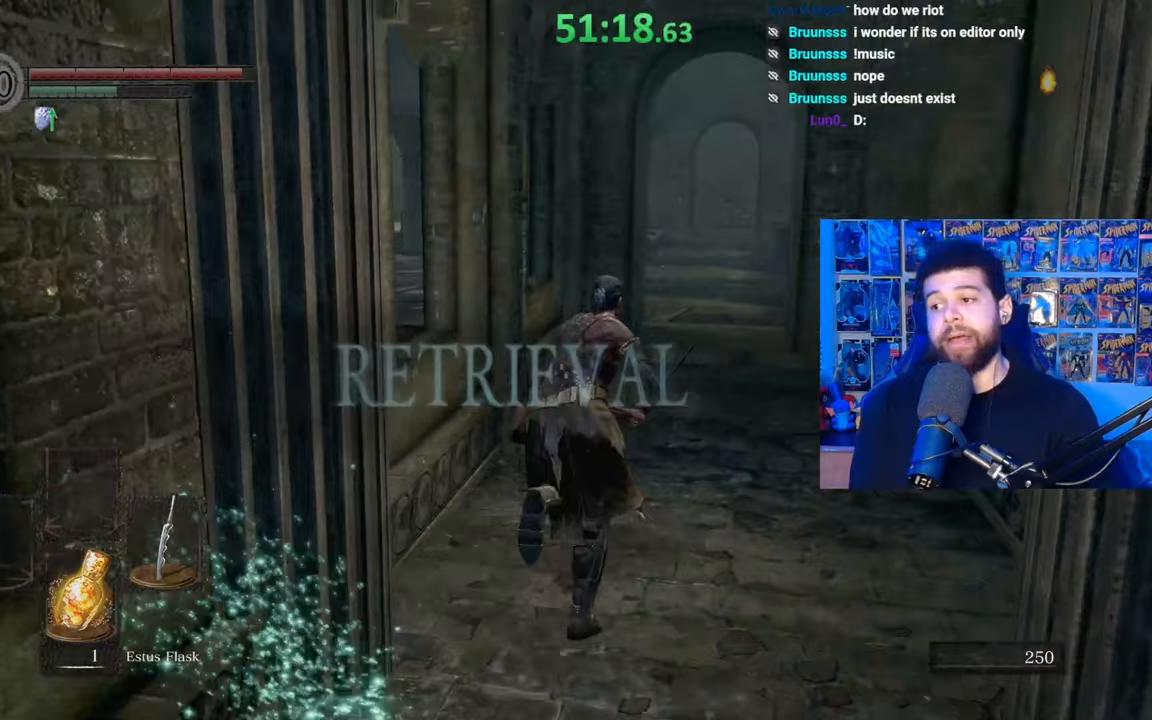
{"buttons": ["B"], "left_stick": "up", "right_stick": "center", "events": []}
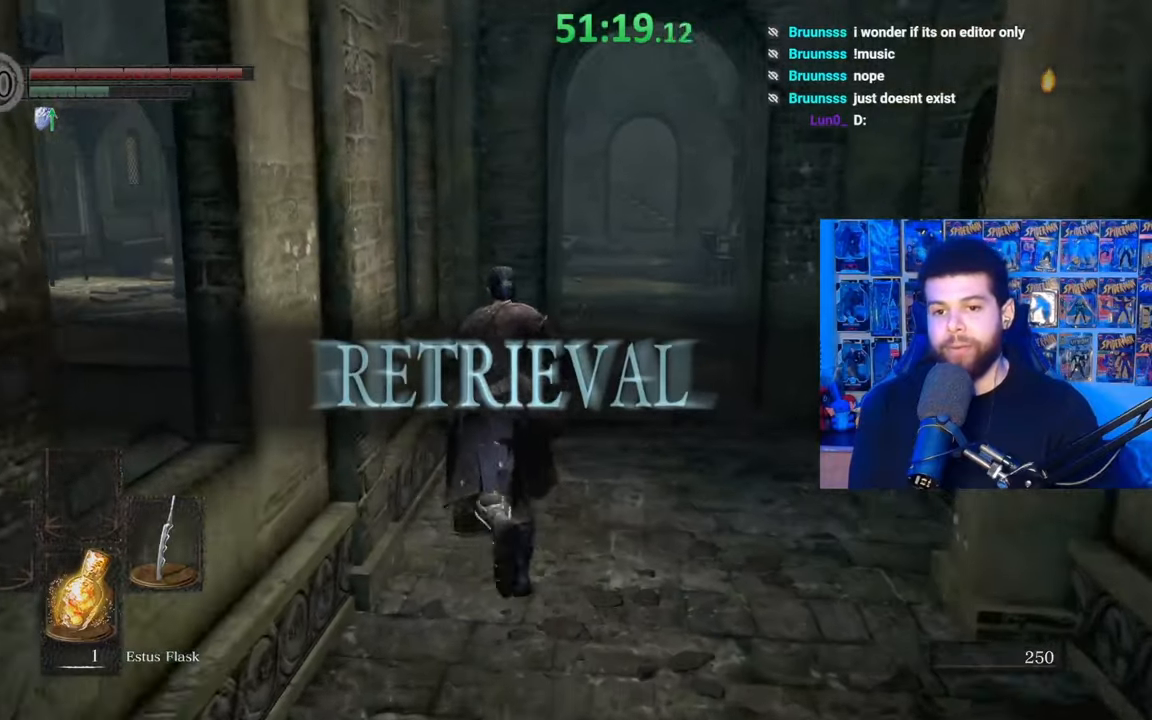
{"buttons": [], "left_stick": "up", "right_stick": "center", "events": [[167, "right_stick", "down"], [217, "left_stick", "up-right"], [267, "right_stick", "center"], [367, "left_stick", "up"], [500, "B", "up"]]}
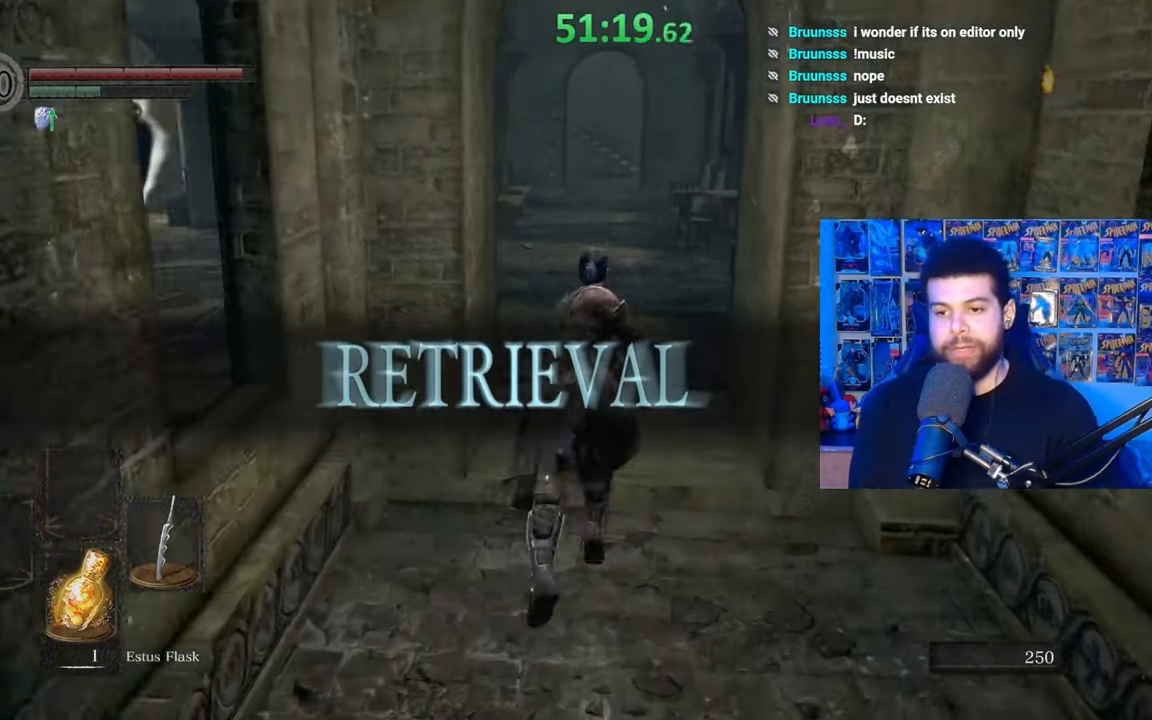
{"buttons": ["B"], "left_stick": "up-right", "right_stick": "center", "events": [[67, "B", "down"], [267, "right_stick", "left"], [317, "left_stick", "up-right"], [450, "right_stick", "center"]]}
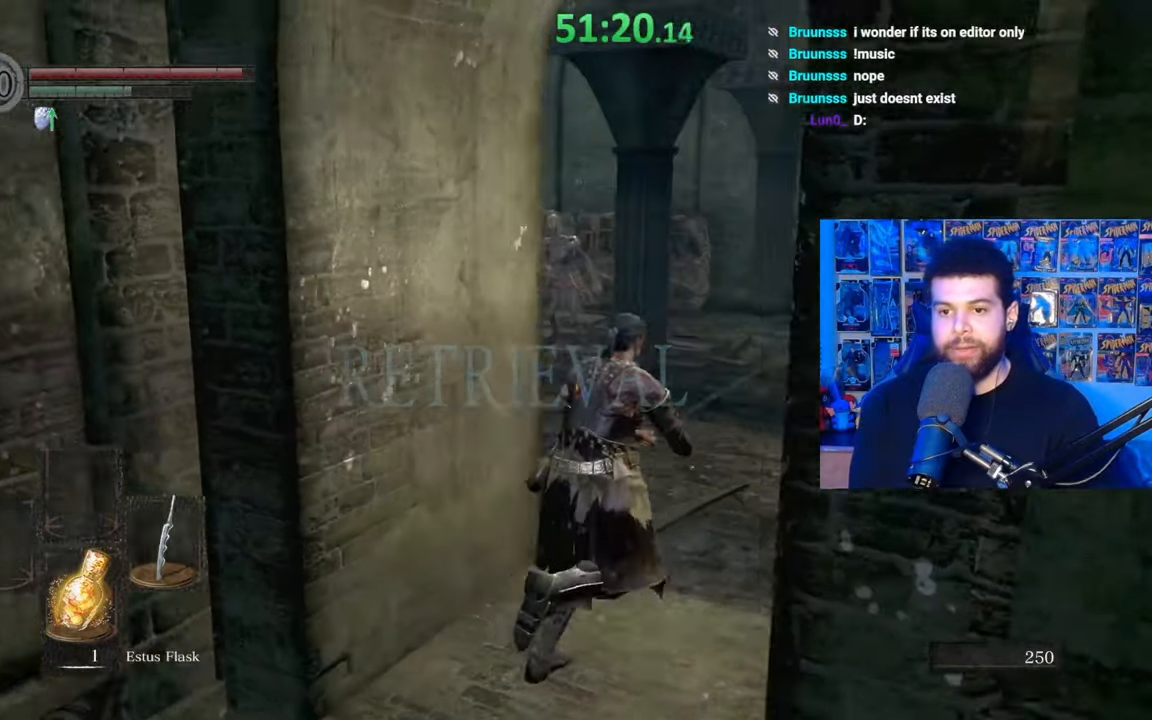
{"buttons": ["B"], "left_stick": "up-right", "right_stick": "center", "events": [[17, "right_stick", "left"], [67, "right_stick", "down-left"], [167, "right_stick", "center"], [267, "right_stick", "down-left"], [400, "right_stick", "center"]]}
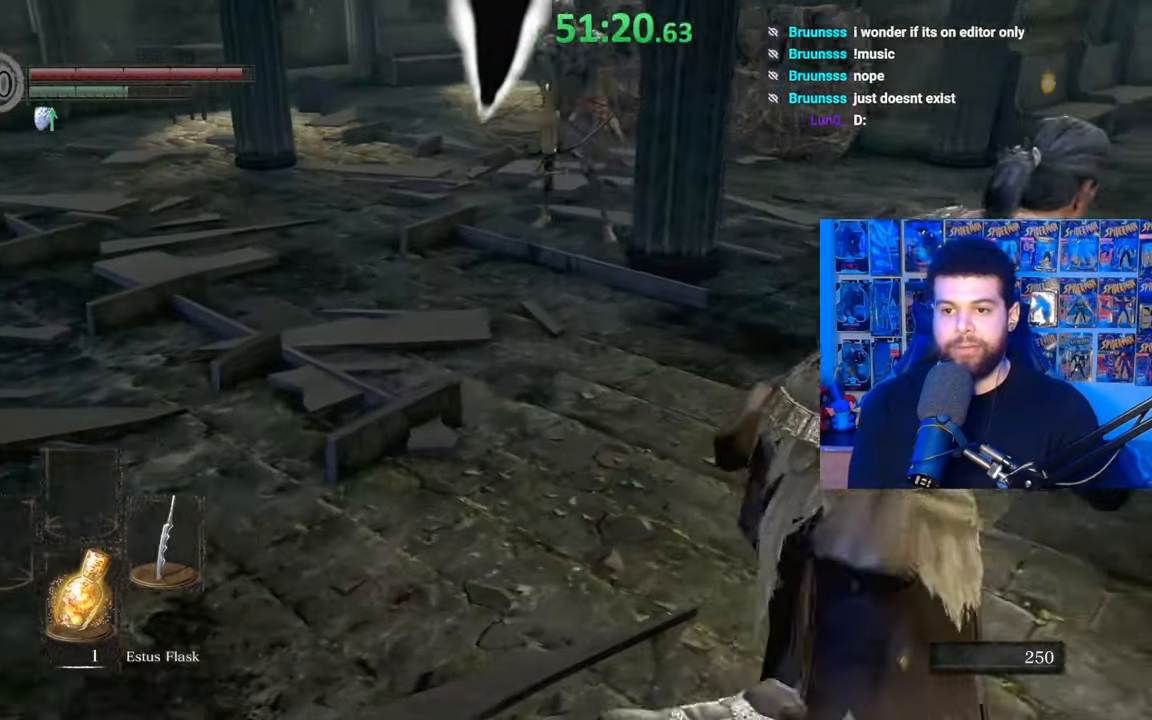
{"buttons": ["B"], "left_stick": "up", "right_stick": "center", "events": [[117, "right_stick", "right"], [250, "right_stick", "center"], [267, "left_stick", "up"]]}
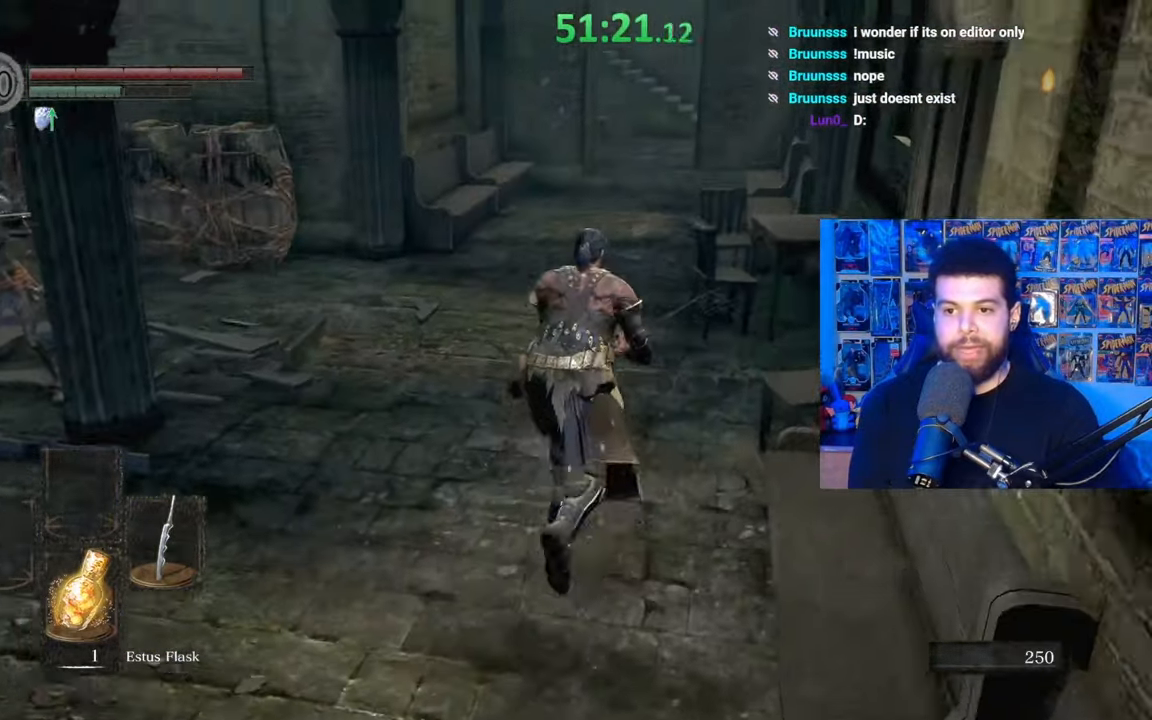
{"buttons": ["B"], "left_stick": "up", "right_stick": "center", "events": []}
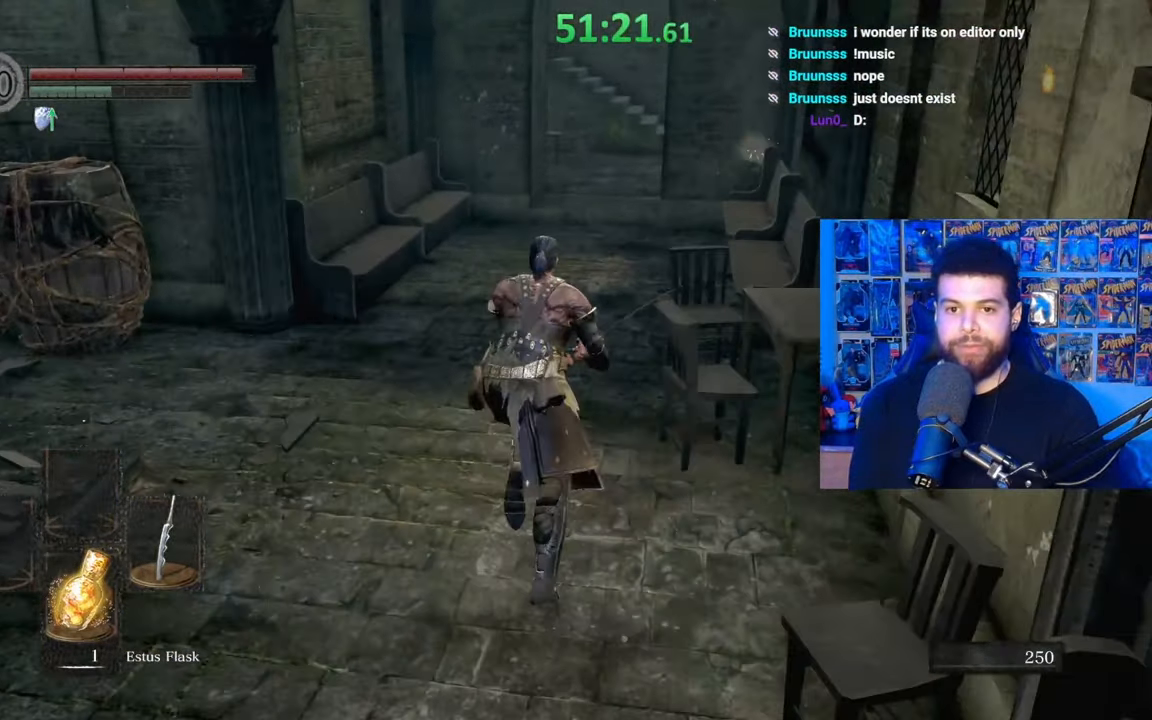
{"buttons": ["B"], "left_stick": "up", "right_stick": "center", "events": [[17, "right_stick", "left"], [67, "right_stick", "center"]]}
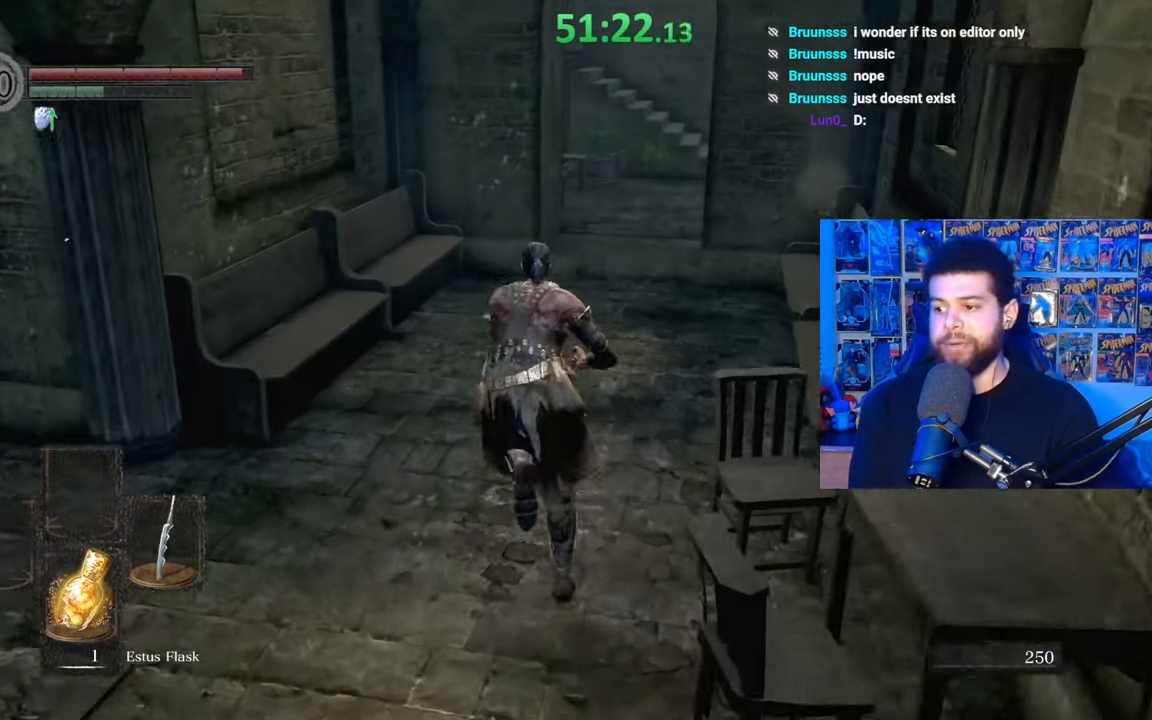
{"buttons": ["B"], "left_stick": "up", "right_stick": "center", "events": [[17, "B", "up"], [100, "B", "down"], [267, "right_stick", "right"], [367, "right_stick", "center"]]}
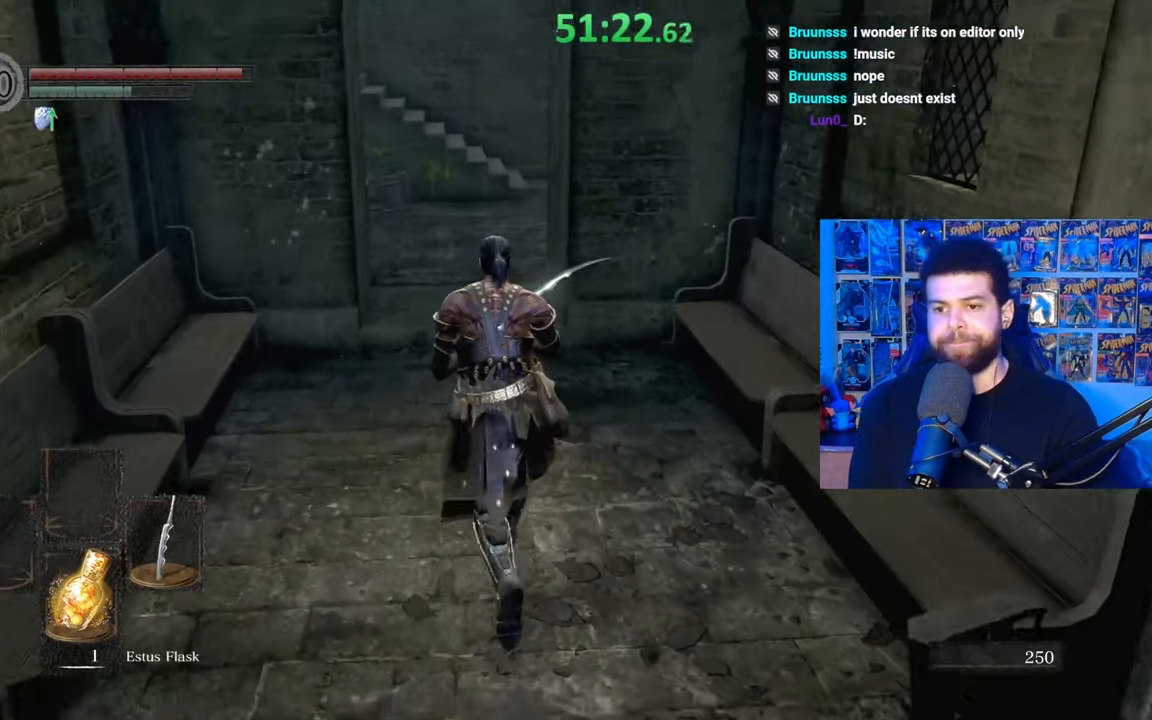
{"buttons": ["B"], "left_stick": "up", "right_stick": "center", "events": [[217, "right_stick", "left"], [300, "right_stick", "center"]]}
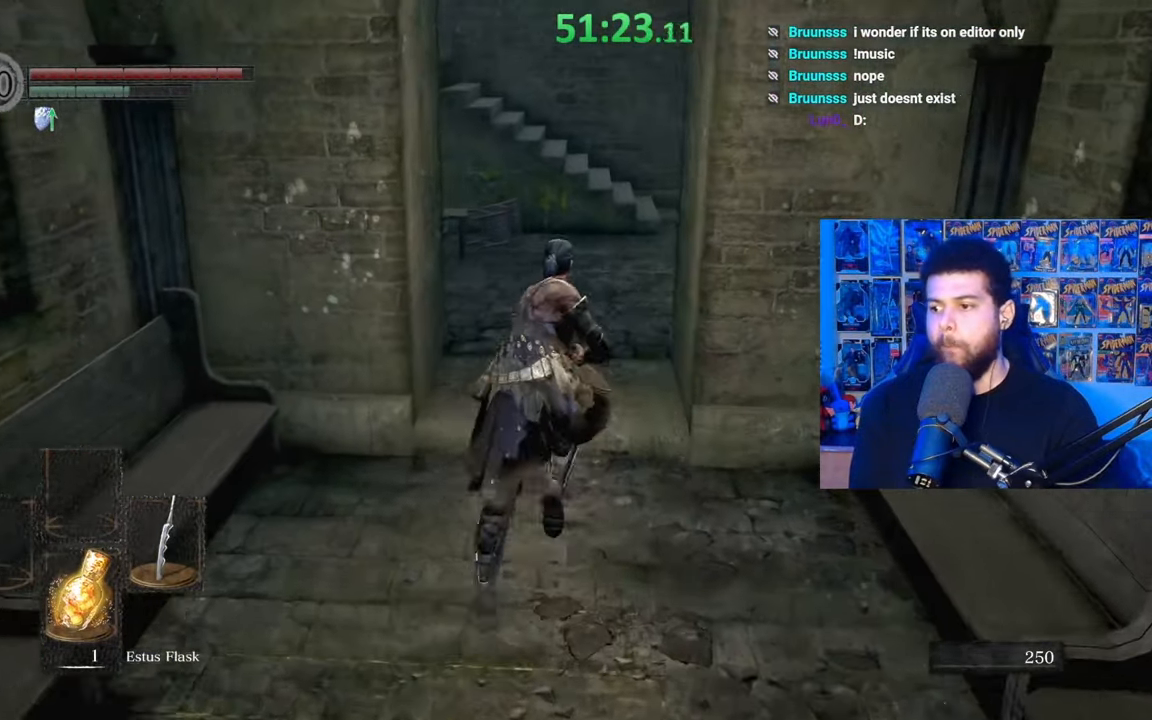
{"buttons": [], "left_stick": "up", "right_stick": "center", "events": [[200, "right_stick", "down-left"], [367, "right_stick", "center"], [500, "B", "up"]]}
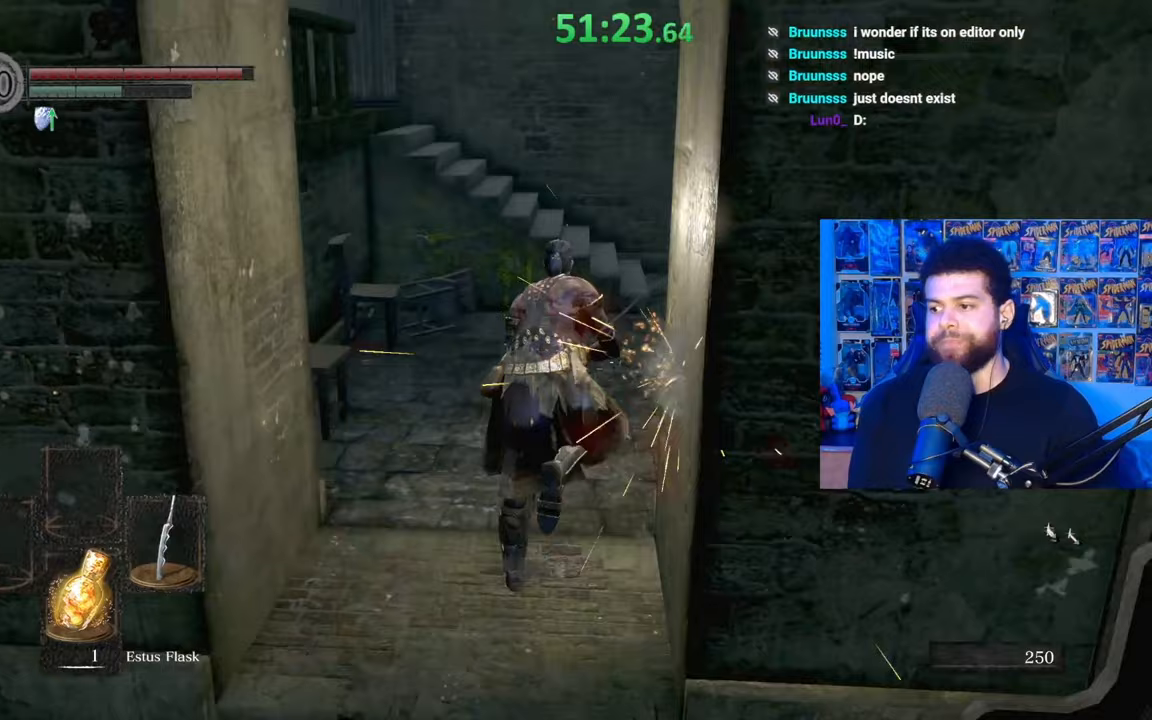
{"buttons": ["B"], "left_stick": "up-right", "right_stick": "left", "events": [[100, "B", "down"], [200, "left_stick", "up-right"], [267, "right_stick", "left"]]}
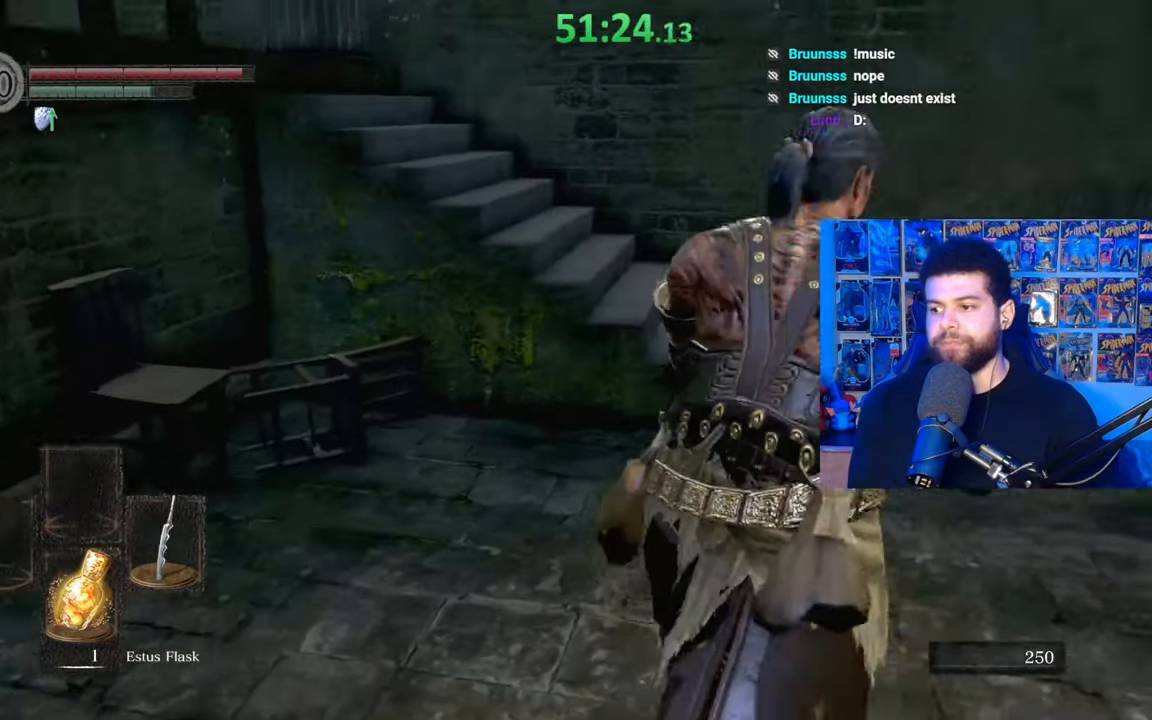
{"buttons": ["B"], "left_stick": "up-right", "right_stick": "left", "events": []}
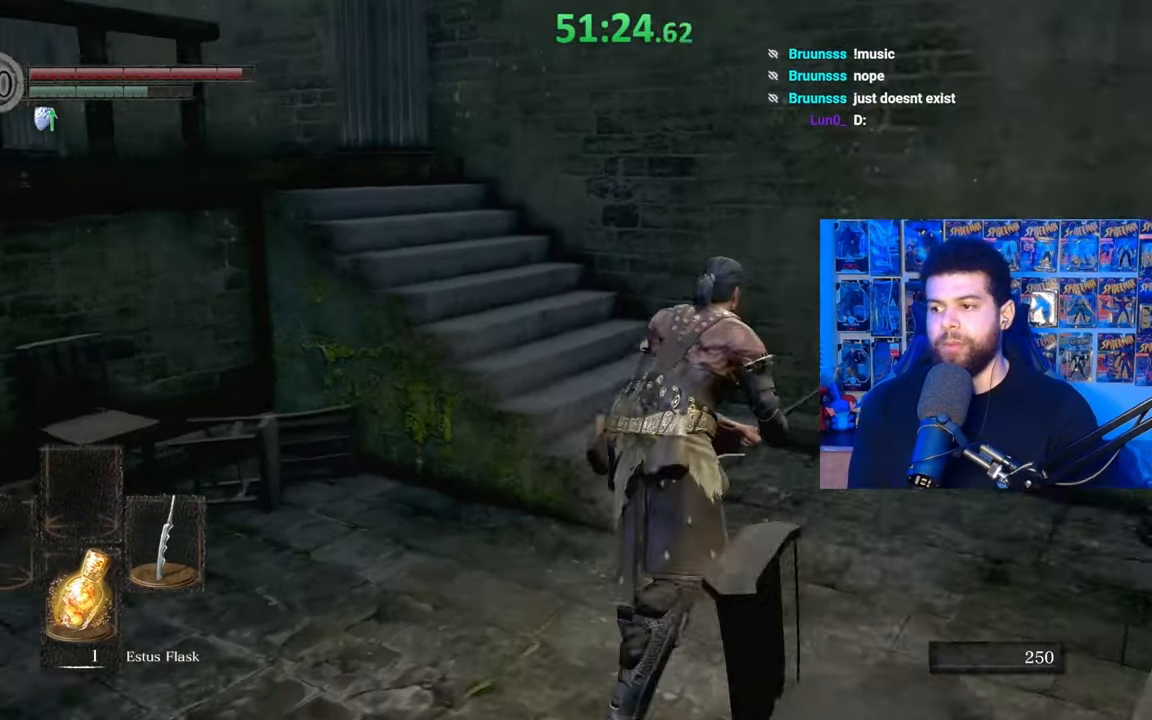
{"buttons": ["B"], "left_stick": "up", "right_stick": "down-left", "events": [[117, "left_stick", "up"], [317, "right_stick", "down-left"]]}
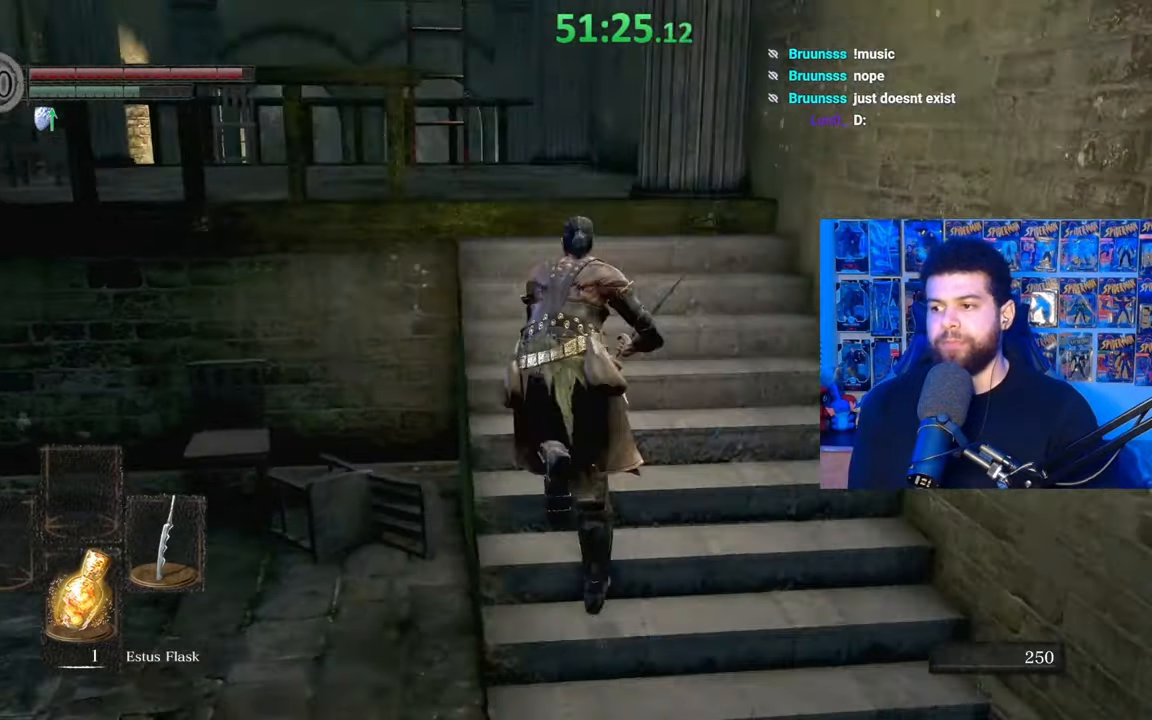
{"buttons": ["B"], "left_stick": "up-right", "right_stick": "center", "events": [[67, "right_stick", "center"], [117, "right_stick", "down-left"], [167, "left_stick", "up-right"], [250, "right_stick", "center"]]}
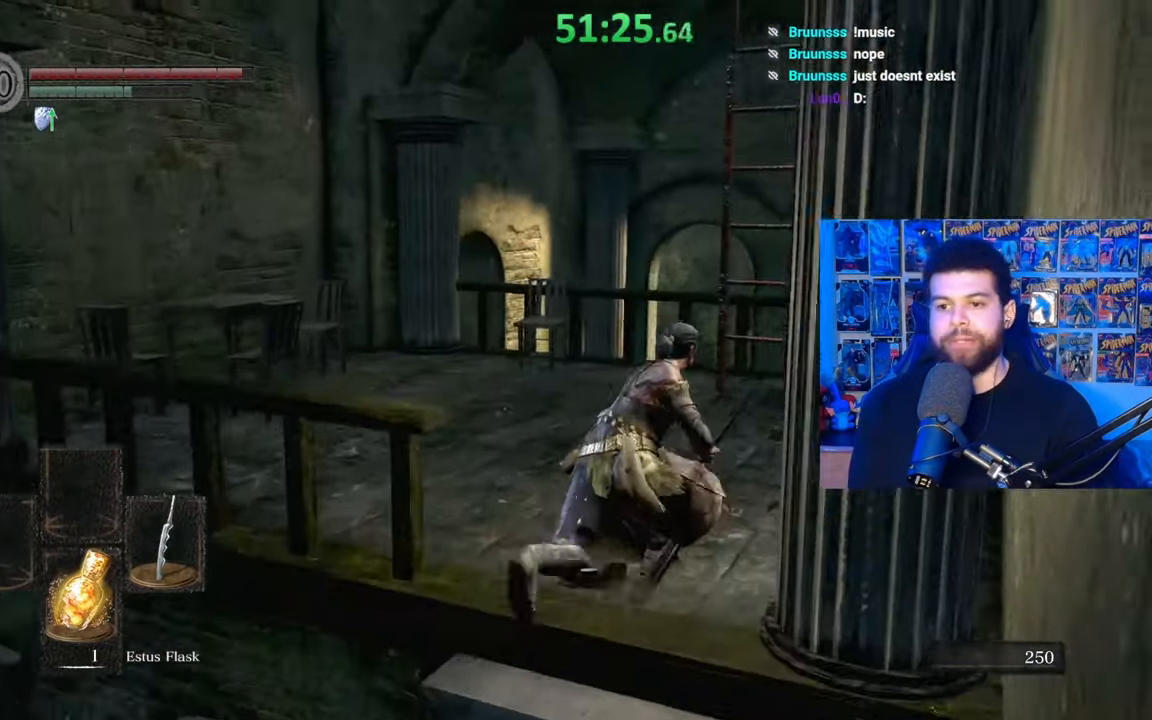
{"buttons": ["B"], "left_stick": "up", "right_stick": "center", "events": [[17, "left_stick", "up"]]}
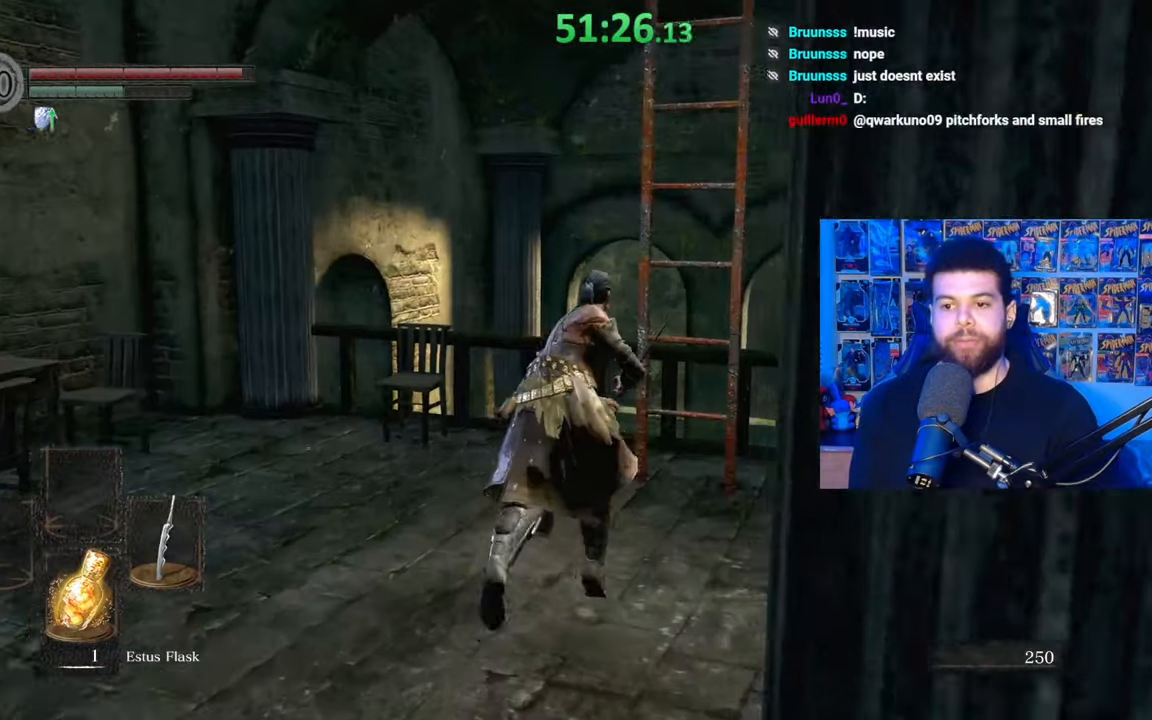
{"buttons": ["B"], "left_stick": "up", "right_stick": "center", "events": [[67, "left_stick", "up-right"], [100, "A", "down"], [167, "A", "up"], [250, "A", "down"], [267, "left_stick", "up"], [317, "A", "up"], [367, "A", "down"], [467, "A", "up"]]}